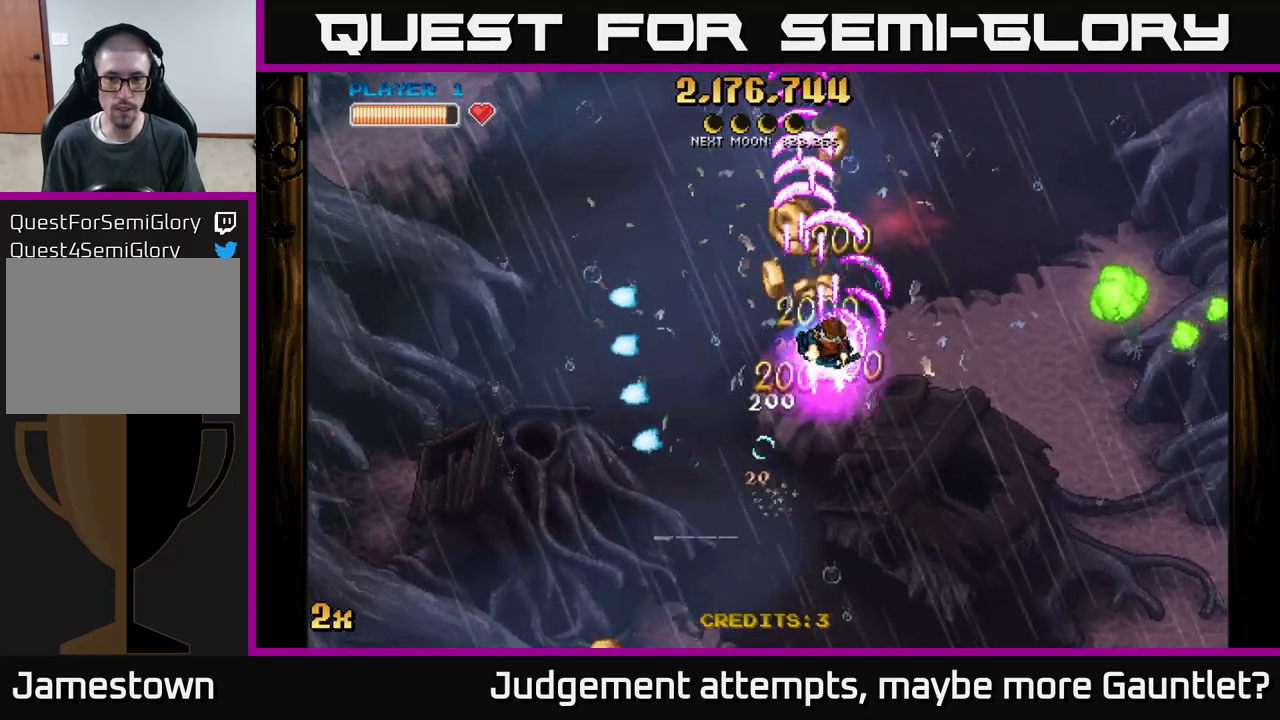
Gameplay with a controller (Xbox layout); each line is a JSON object with the inputs held at the frame after it. "events" lists button and stick changes between this image and that frame as [ms after this image, input, new state], when the widget could be followed in between. Not read: right_stick.
{"buttons": ["A"], "left_stick": "down-left", "events": [[83, "X", "up"], [183, "left_stick", "up-left"], [333, "left_stick", "down-left"]]}
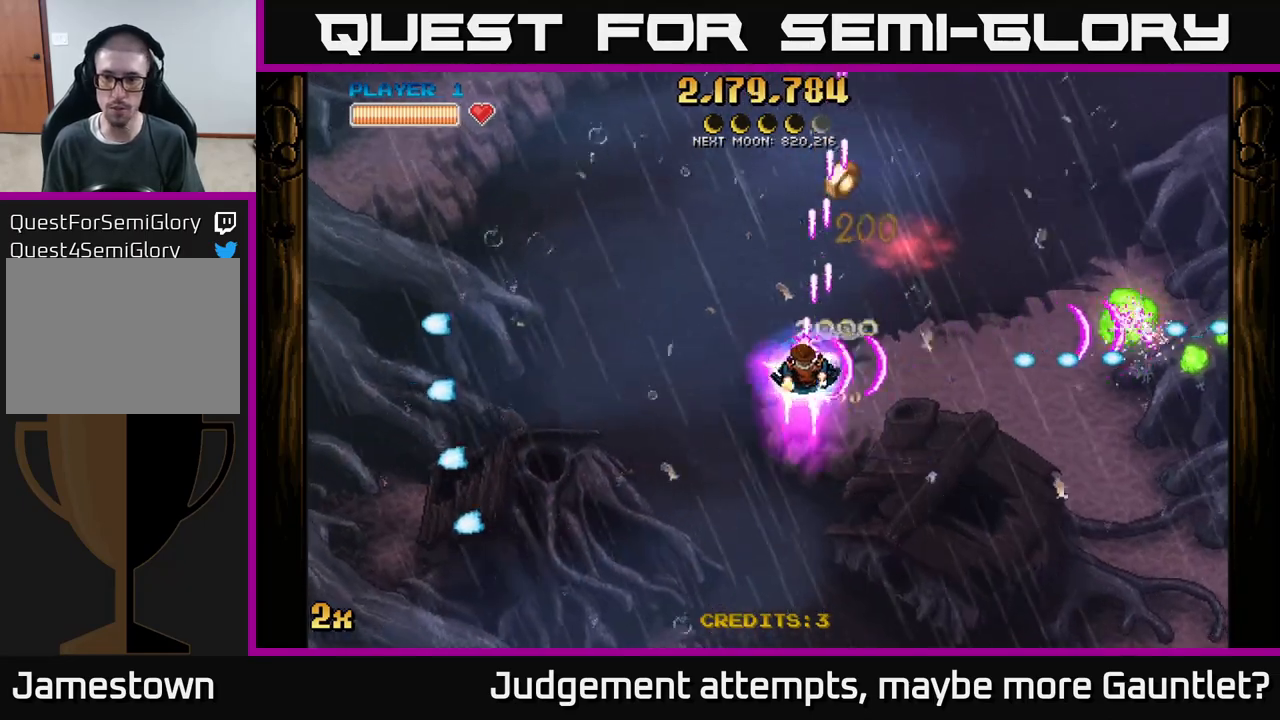
{"buttons": ["A"], "left_stick": "right", "events": [[50, "left_stick", "up-left"], [133, "left_stick", "up"], [233, "left_stick", "up-right"], [433, "left_stick", "right"]]}
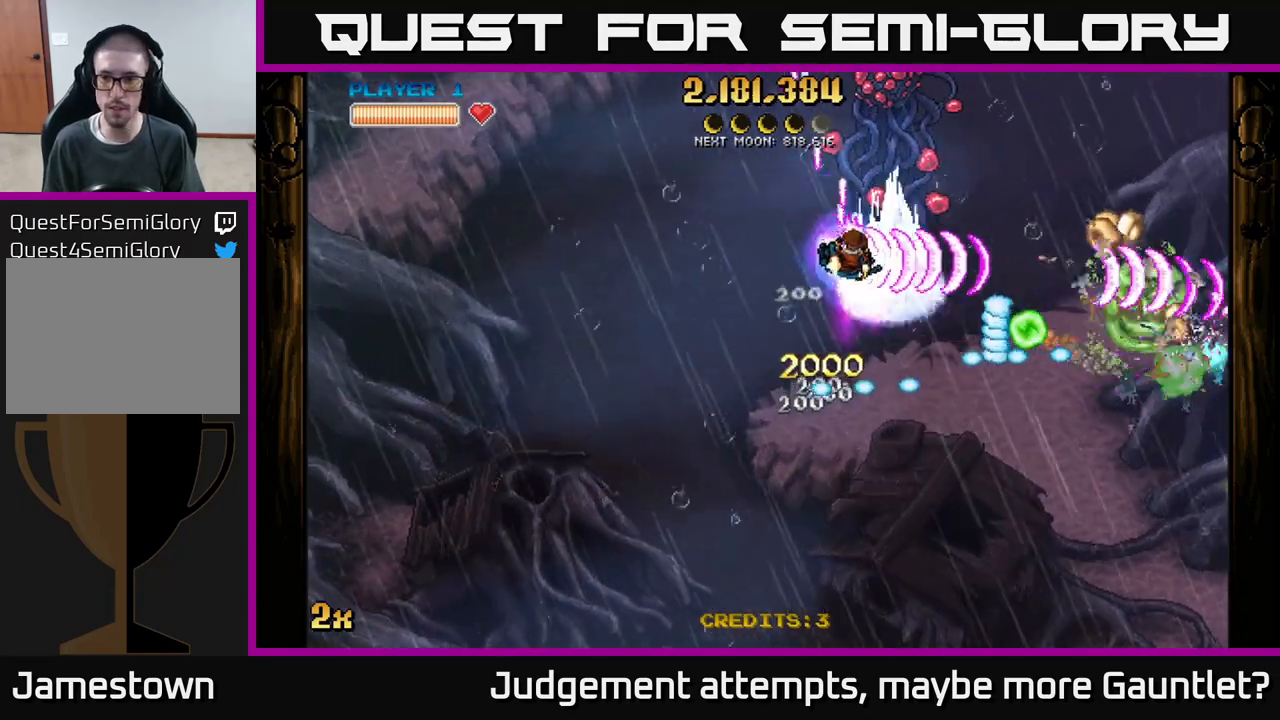
{"buttons": ["A"], "left_stick": "right", "events": [[333, "X", "down"], [333, "left_stick", "down-right"], [433, "X", "up"], [467, "left_stick", "right"]]}
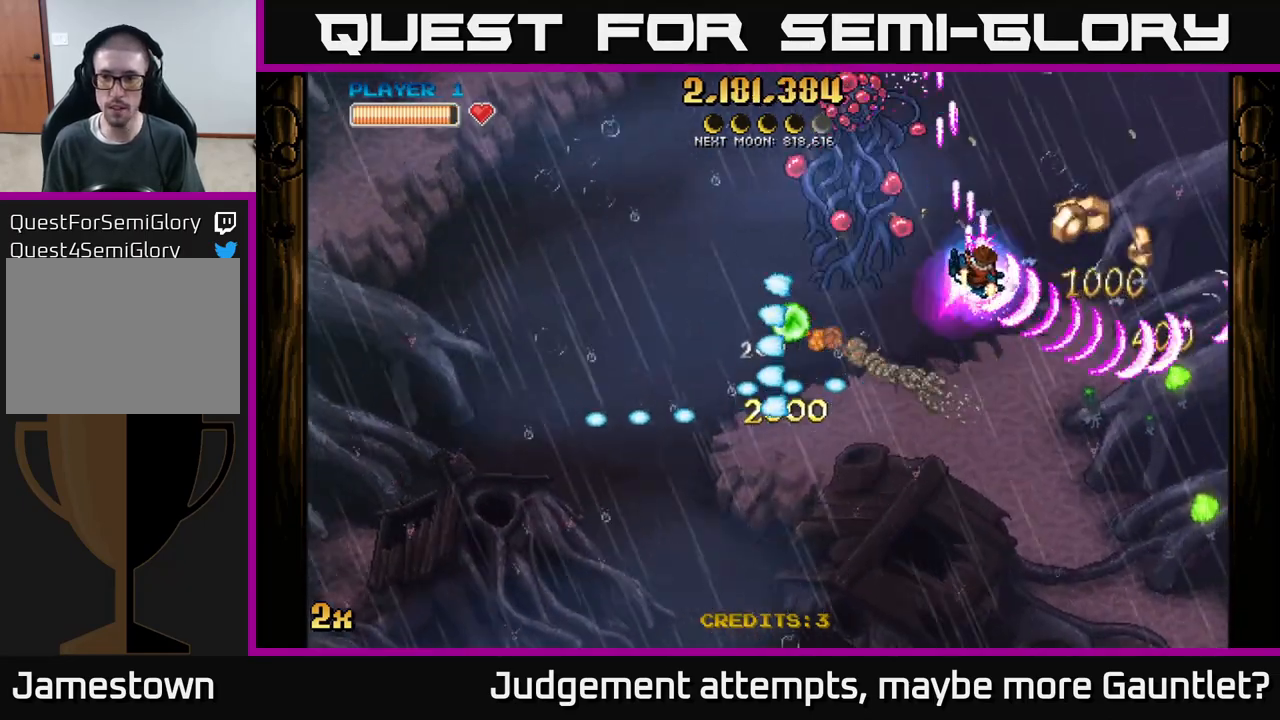
{"buttons": ["A"], "left_stick": "down", "events": [[133, "left_stick", "down-right"], [300, "left_stick", "down"]]}
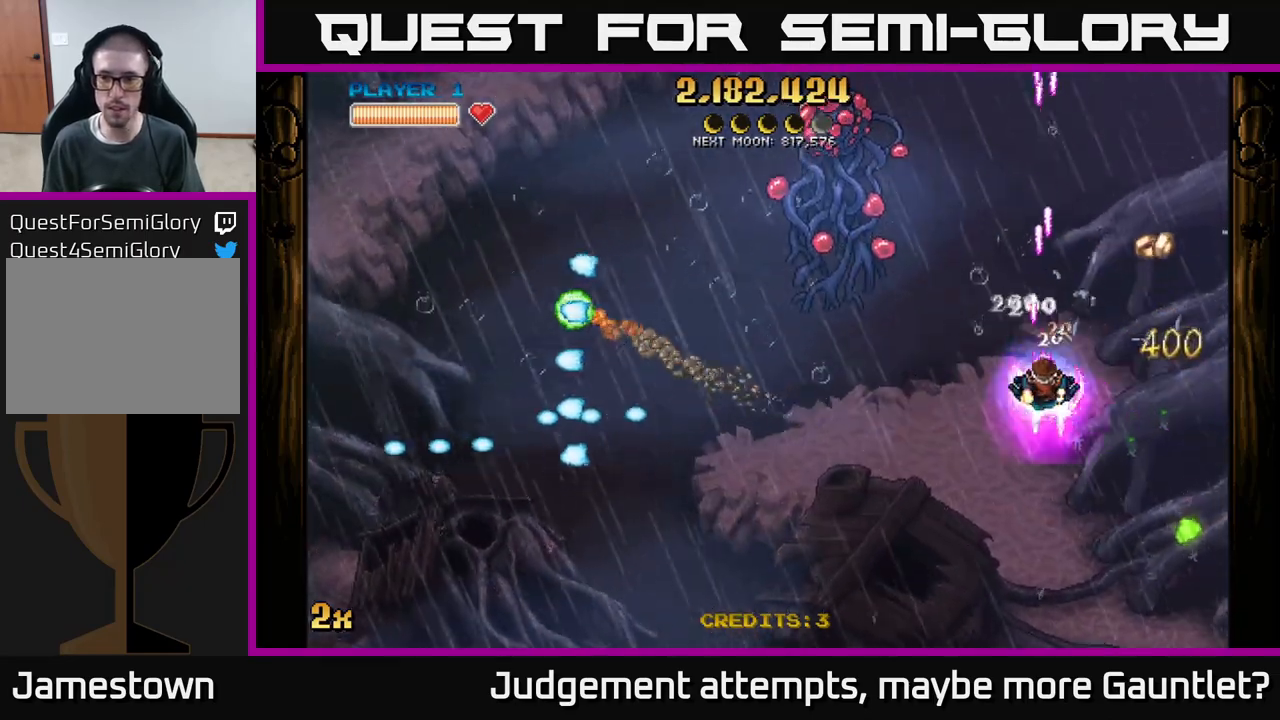
{"buttons": ["A", "X"], "left_stick": "up", "events": [[150, "left_stick", "down-right"], [483, "left_stick", "up"], [500, "X", "down"]]}
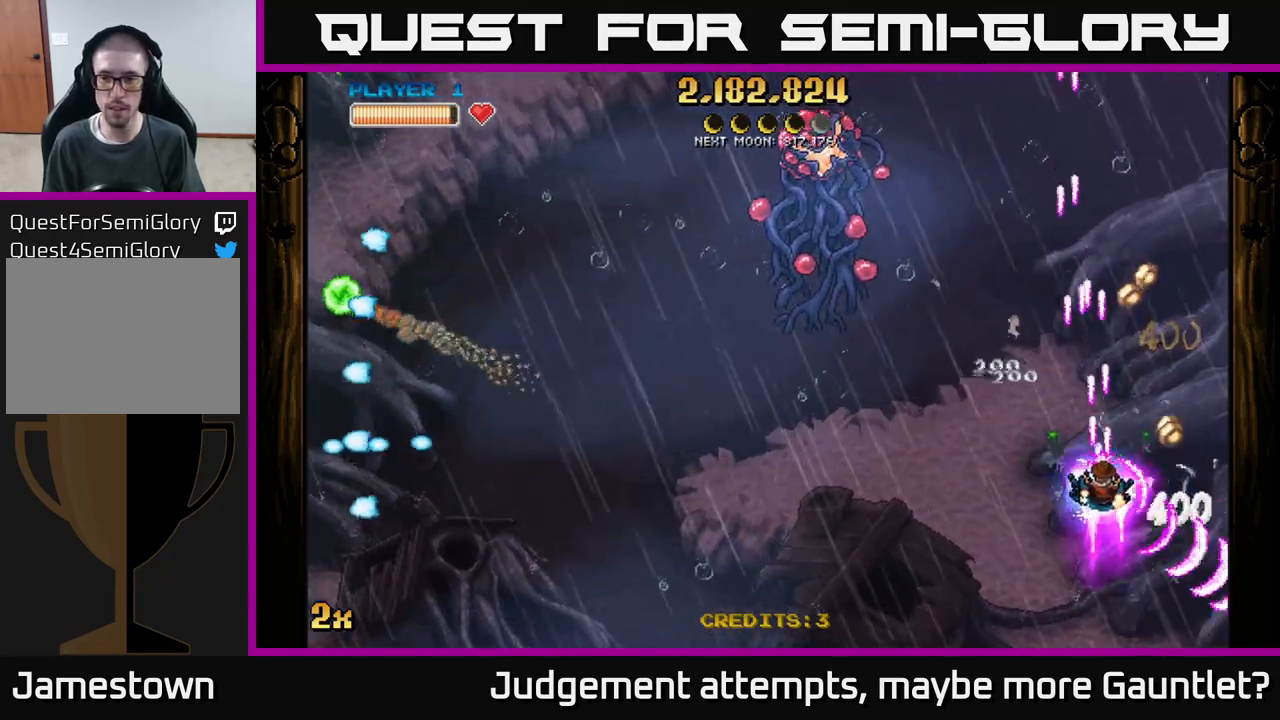
{"buttons": ["A"], "left_stick": "down", "events": [[17, "left_stick", "up-left"], [183, "X", "up"], [333, "left_stick", "up-right"], [400, "left_stick", "down-right"], [450, "left_stick", "down"]]}
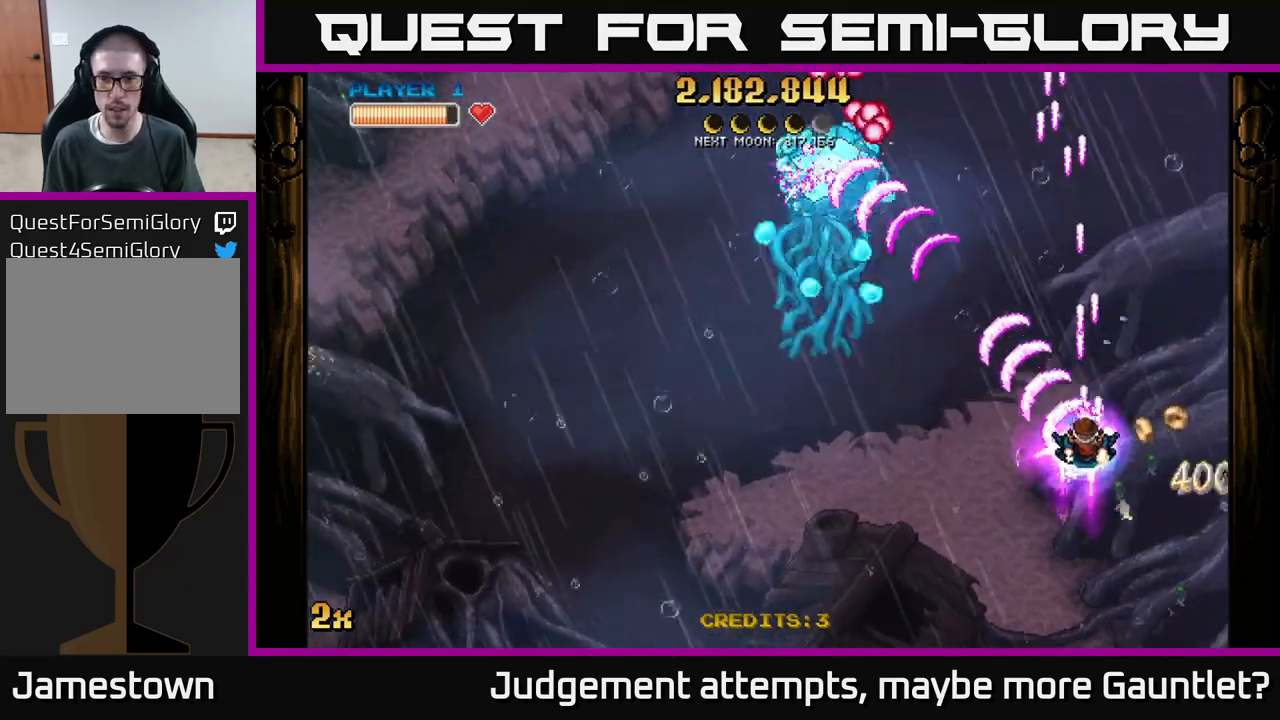
{"buttons": ["A"], "left_stick": "up-left", "events": [[100, "left_stick", "center"], [267, "left_stick", "up-left"]]}
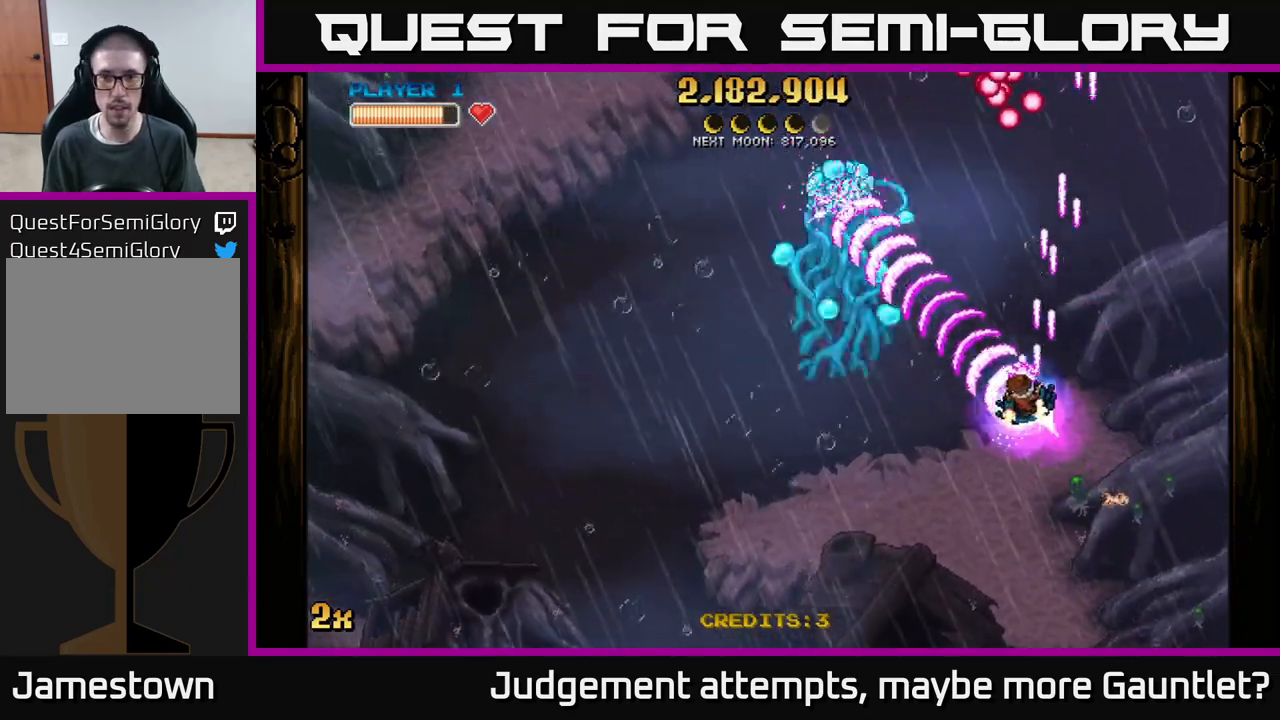
{"buttons": ["A"], "left_stick": "up-left", "events": []}
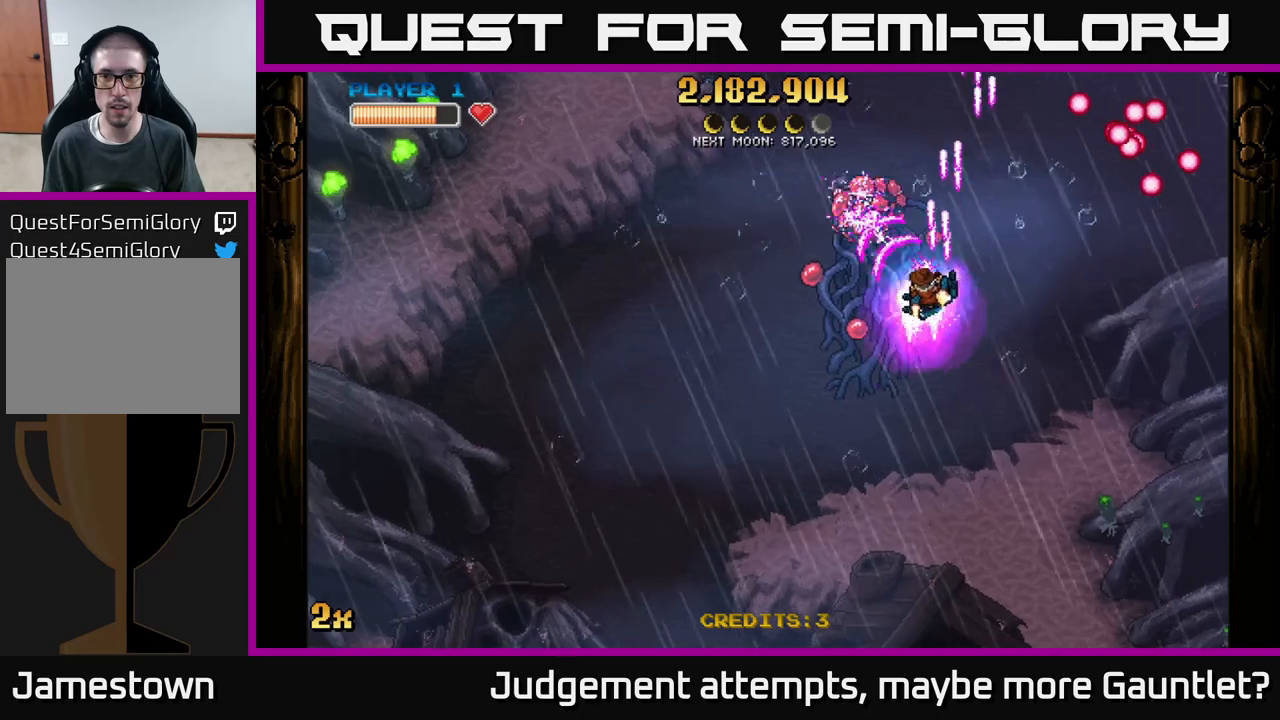
{"buttons": ["A"], "left_stick": "down-left", "events": [[50, "left_stick", "down-left"], [150, "left_stick", "up"], [167, "X", "down"], [250, "X", "up"], [317, "left_stick", "down"], [450, "left_stick", "down-left"]]}
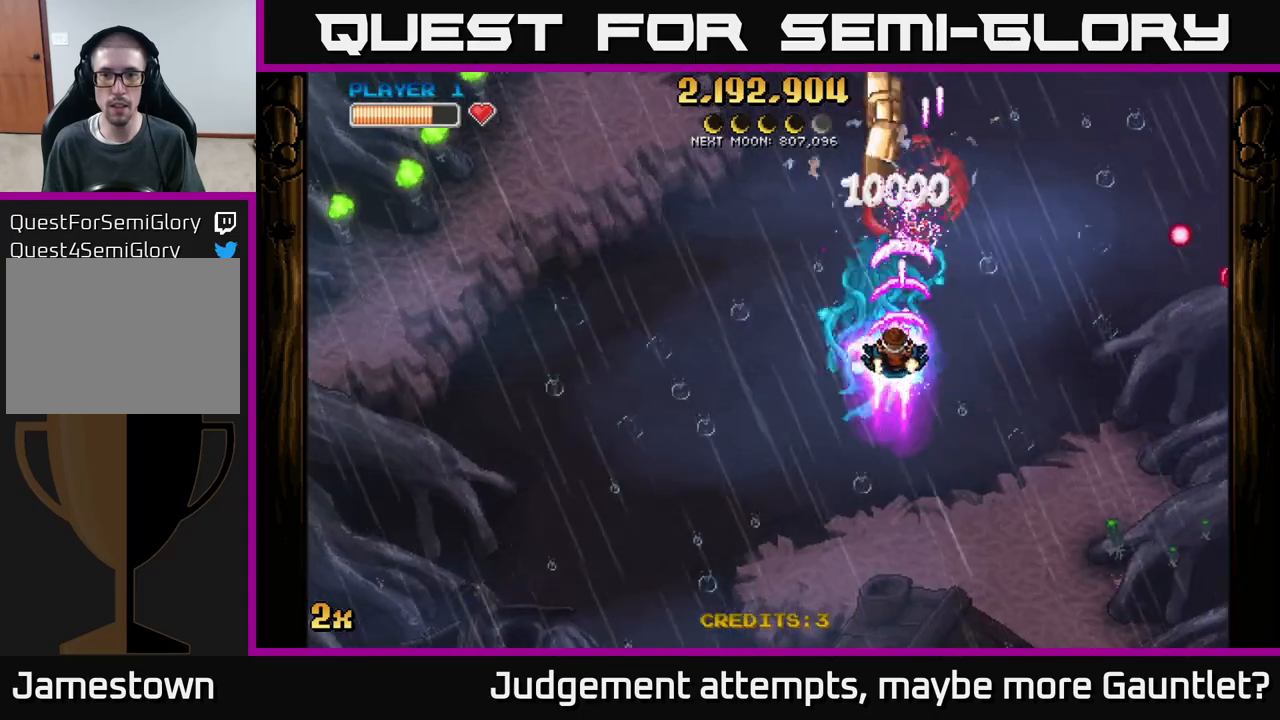
{"buttons": ["A"], "left_stick": "up-right", "events": [[33, "left_stick", "left"], [67, "X", "down"], [183, "X", "up"], [400, "left_stick", "up"], [467, "left_stick", "up-right"]]}
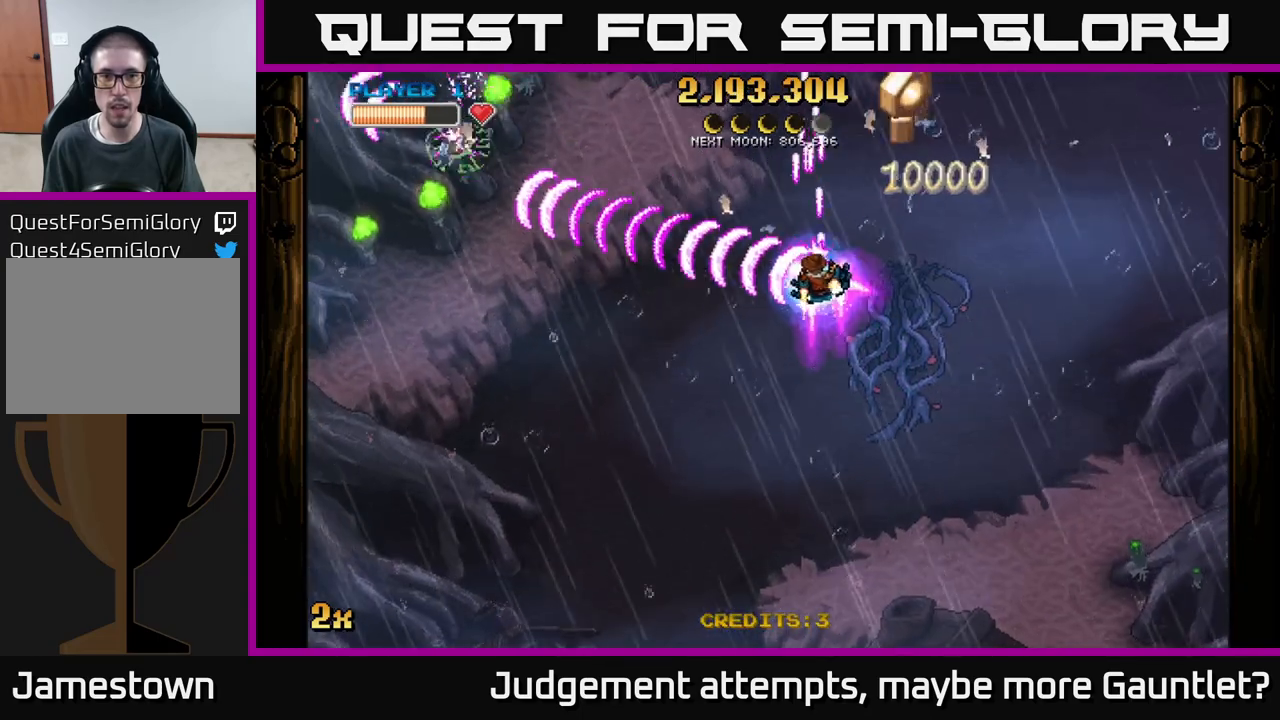
{"buttons": ["A"], "left_stick": "left", "events": [[83, "left_stick", "right"], [267, "left_stick", "up"], [317, "left_stick", "left"], [350, "X", "down"], [450, "X", "up"]]}
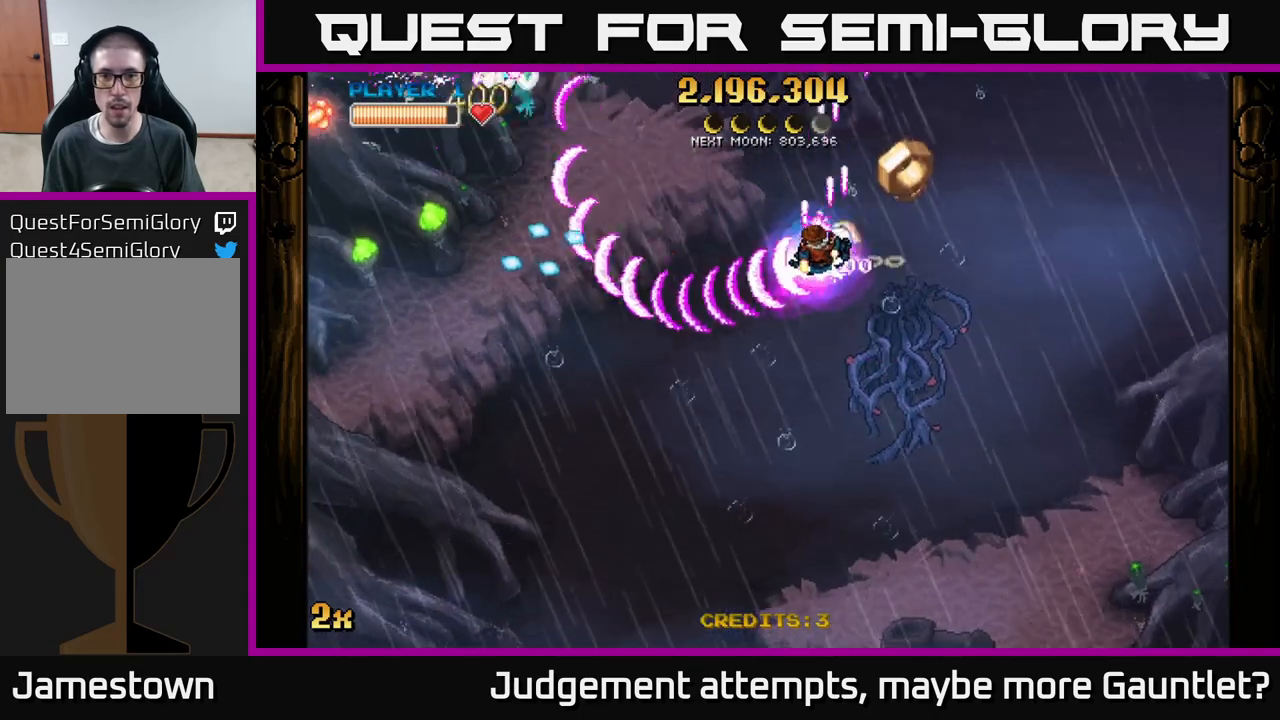
{"buttons": ["A"], "left_stick": "left", "events": [[17, "left_stick", "up"], [283, "left_stick", "up-left"], [417, "left_stick", "left"]]}
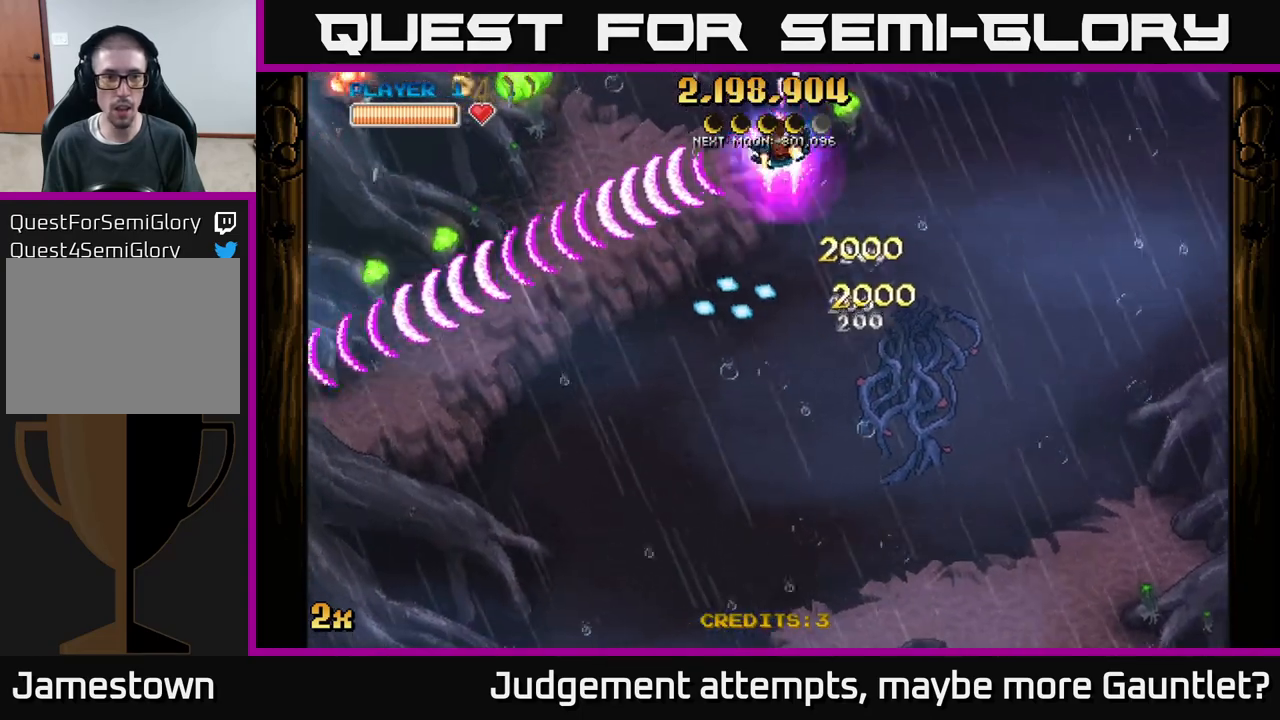
{"buttons": ["A"], "left_stick": "down-left", "events": [[17, "left_stick", "down-left"], [300, "X", "down"], [300, "left_stick", "up-left"], [417, "X", "up"], [433, "left_stick", "down-left"]]}
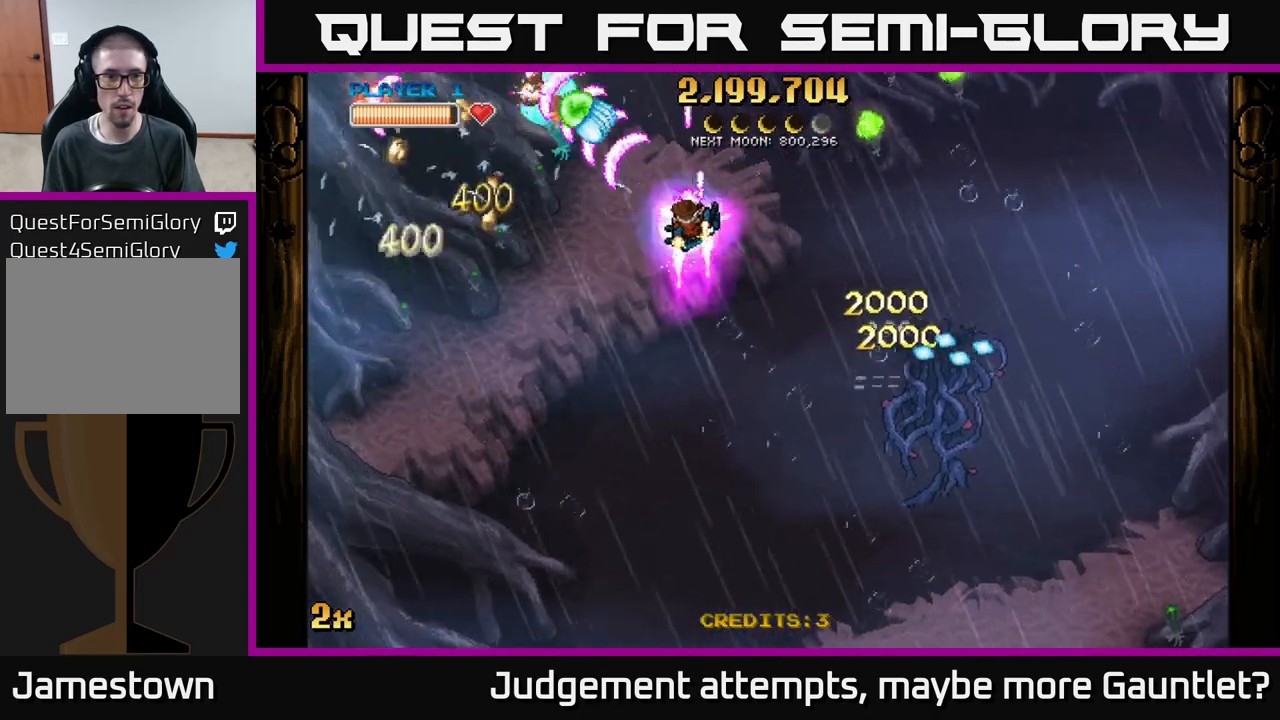
{"buttons": ["A", "X"], "left_stick": "up", "events": [[450, "left_stick", "up-left"], [500, "X", "down"], [500, "left_stick", "up"]]}
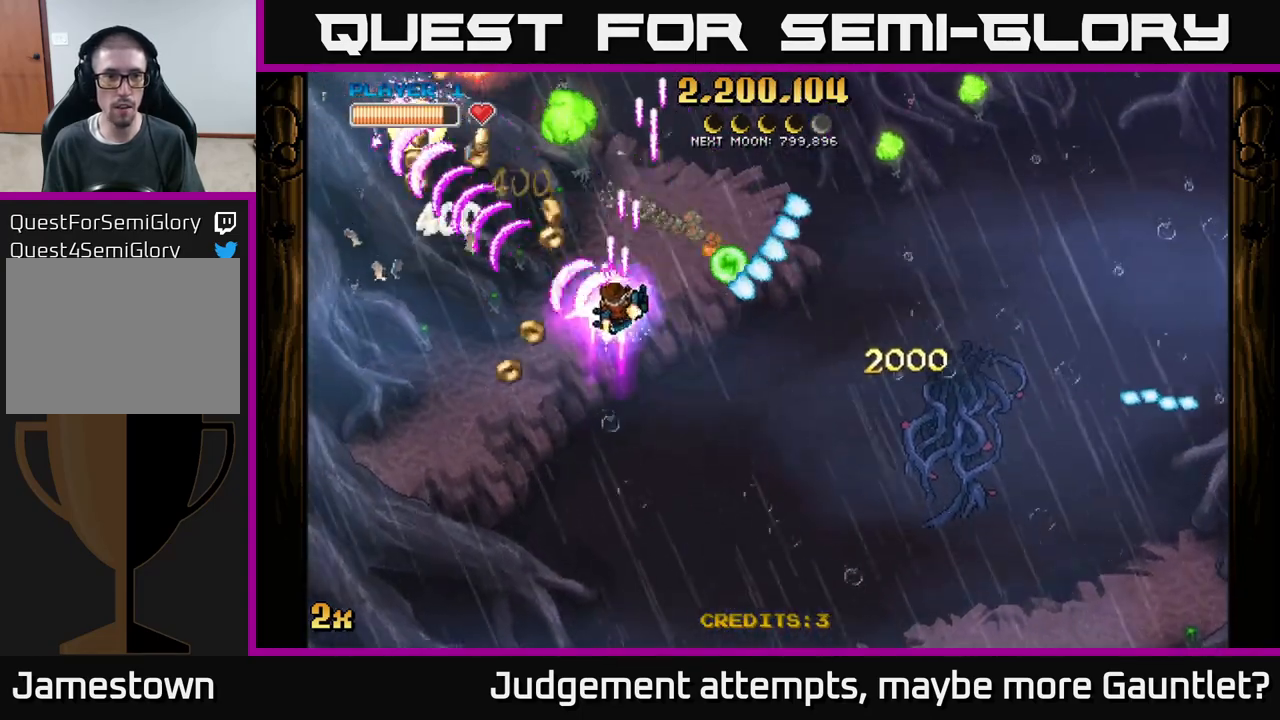
{"buttons": ["A"], "left_stick": "left", "events": [[117, "X", "up"], [183, "left_stick", "down-left"], [467, "left_stick", "left"]]}
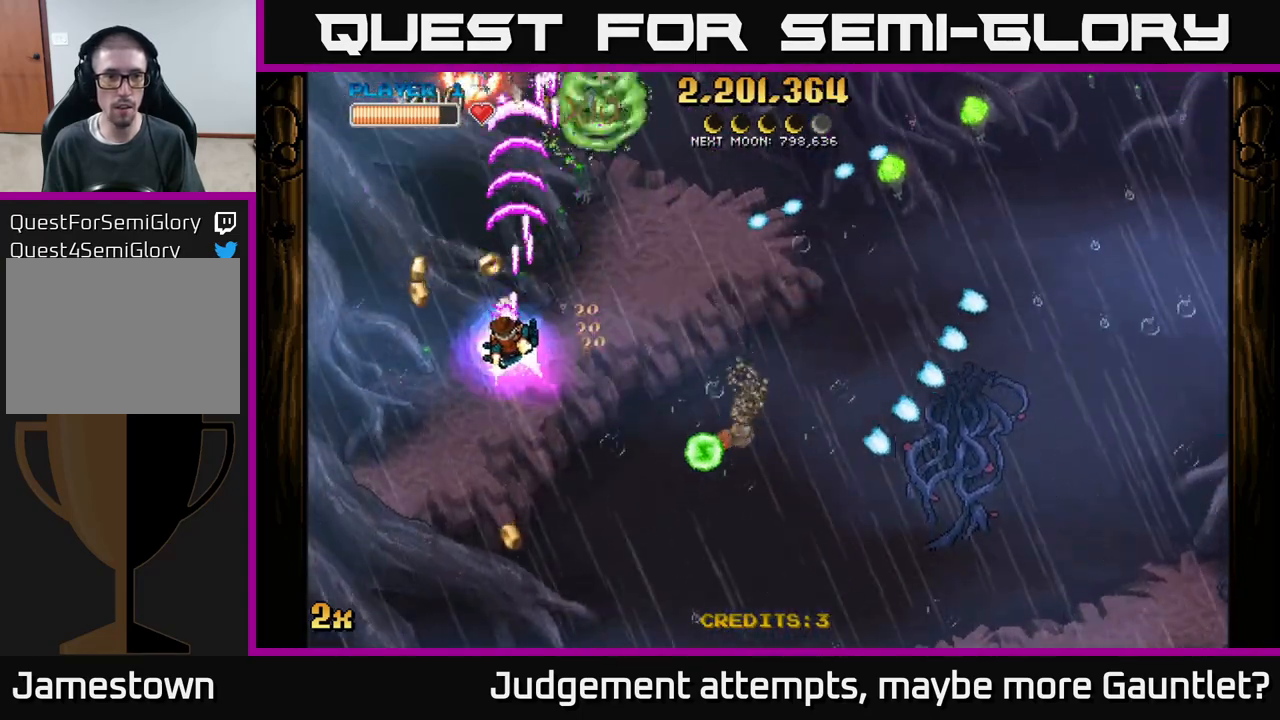
{"buttons": [], "left_stick": "left", "events": [[150, "left_stick", "down"], [267, "left_stick", "down-left"], [283, "A", "up"], [383, "left_stick", "left"]]}
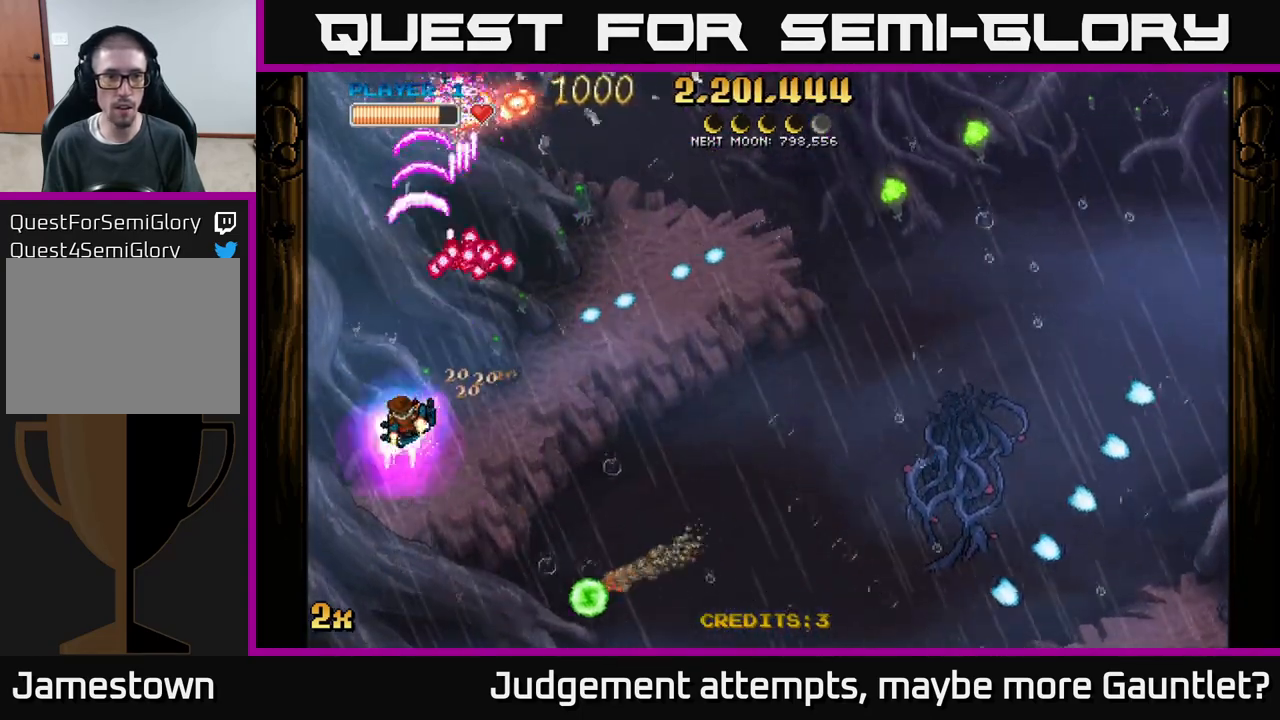
{"buttons": [], "left_stick": "up-right", "events": [[150, "left_stick", "up-left"], [300, "left_stick", "up"], [417, "left_stick", "up-right"]]}
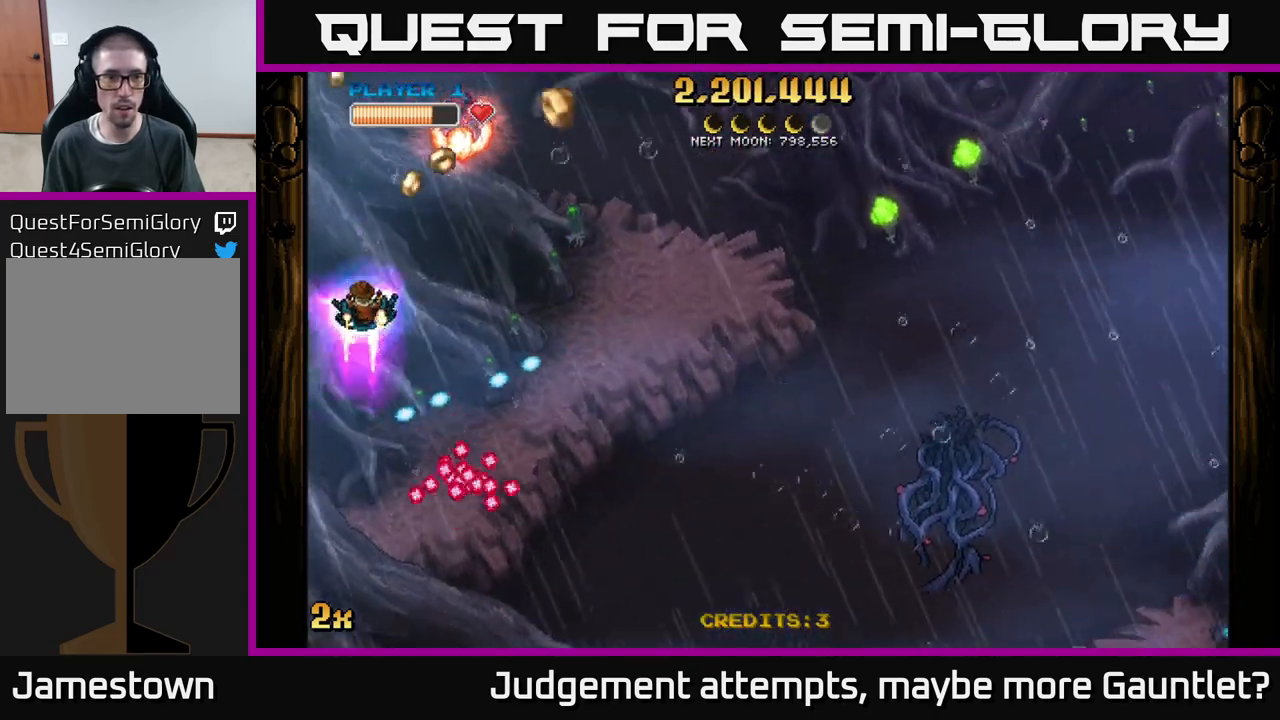
{"buttons": ["A"], "left_stick": "right", "events": [[67, "A", "down"], [117, "left_stick", "right"]]}
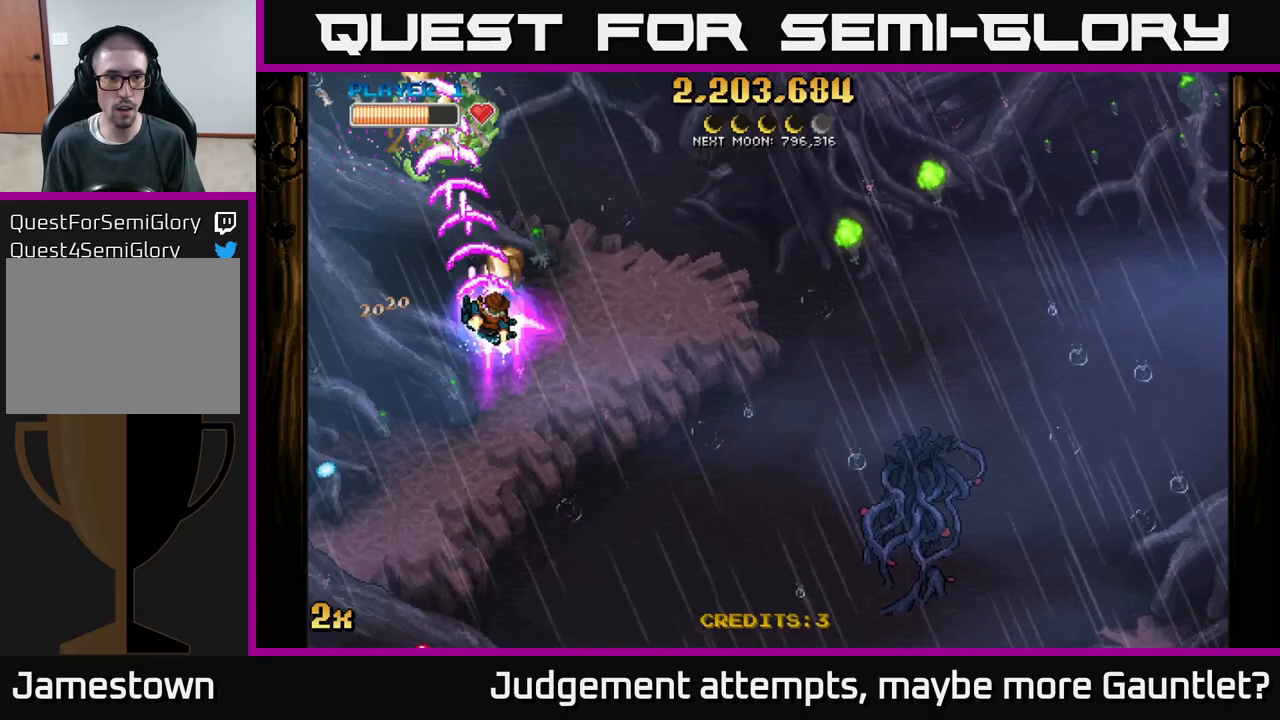
{"buttons": ["A"], "left_stick": "up-left", "events": [[117, "left_stick", "down"], [167, "left_stick", "down-left"], [500, "left_stick", "up-left"]]}
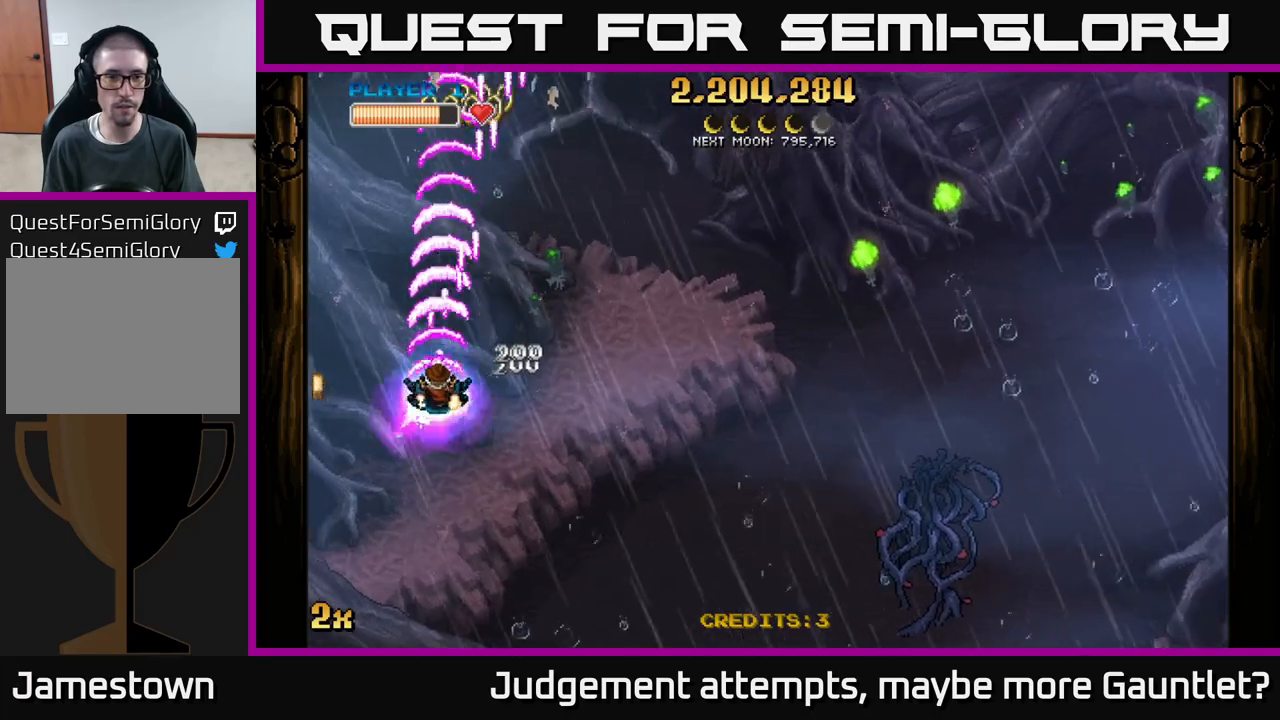
{"buttons": ["A"], "left_stick": "left", "events": [[33, "left_stick", "down-left"], [67, "left_stick", "right"], [83, "X", "down"], [167, "X", "up"], [383, "left_stick", "up"], [467, "left_stick", "left"]]}
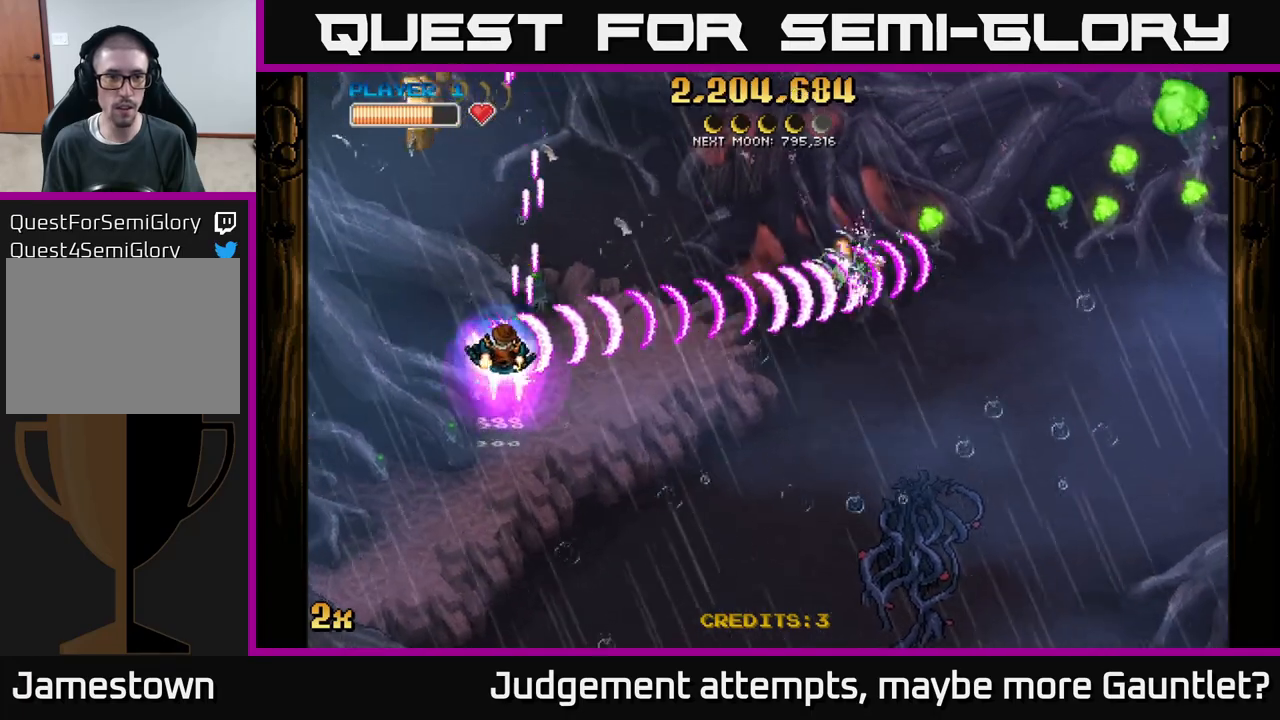
{"buttons": ["A"], "left_stick": "up-left", "events": [[200, "left_stick", "right"], [233, "X", "down"], [317, "X", "up"], [400, "left_stick", "up-left"]]}
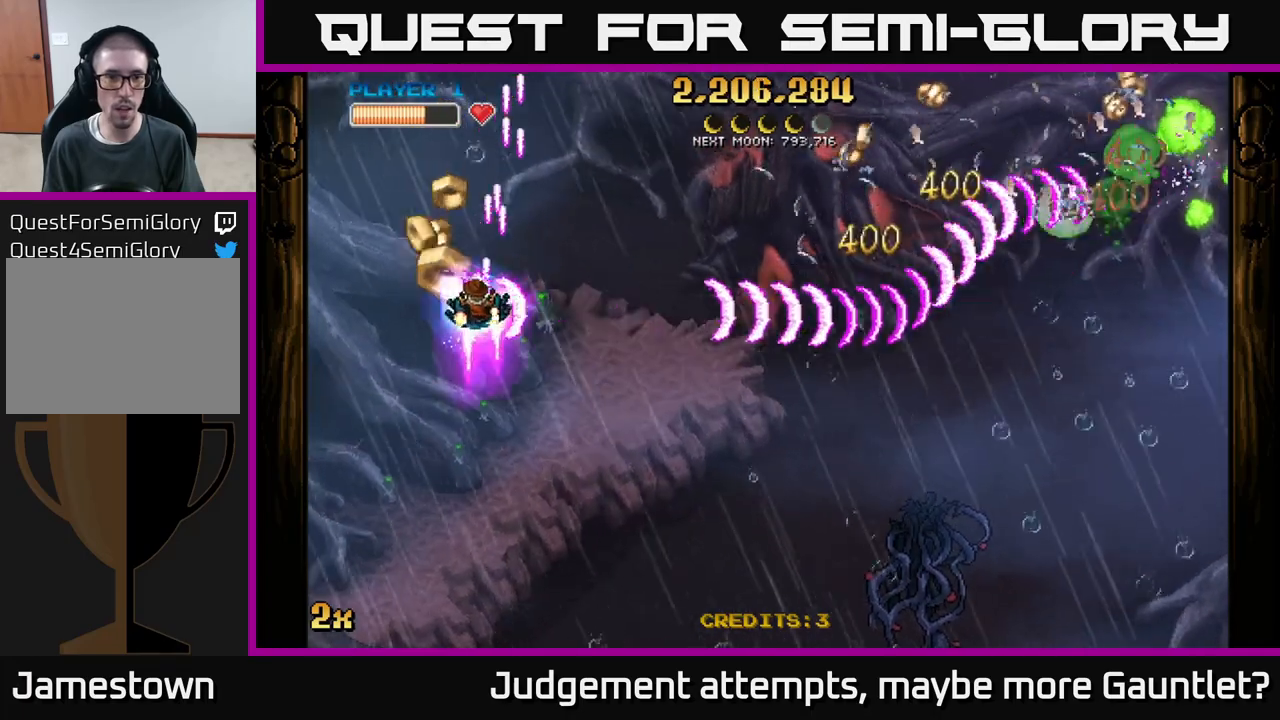
{"buttons": ["A"], "left_stick": "down-right", "events": [[67, "left_stick", "up"], [183, "left_stick", "up-right"], [300, "left_stick", "right"], [450, "left_stick", "down-right"]]}
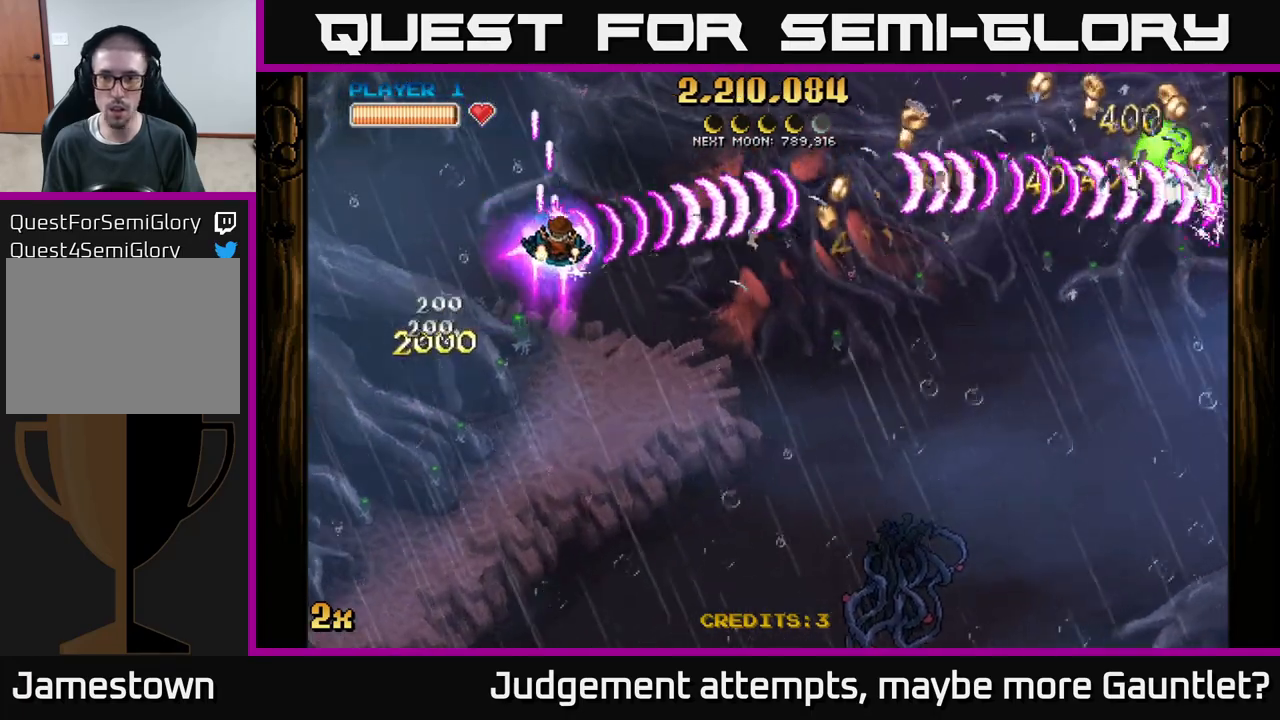
{"buttons": ["A"], "left_stick": "down-right", "events": [[133, "left_stick", "right"], [450, "left_stick", "down-right"]]}
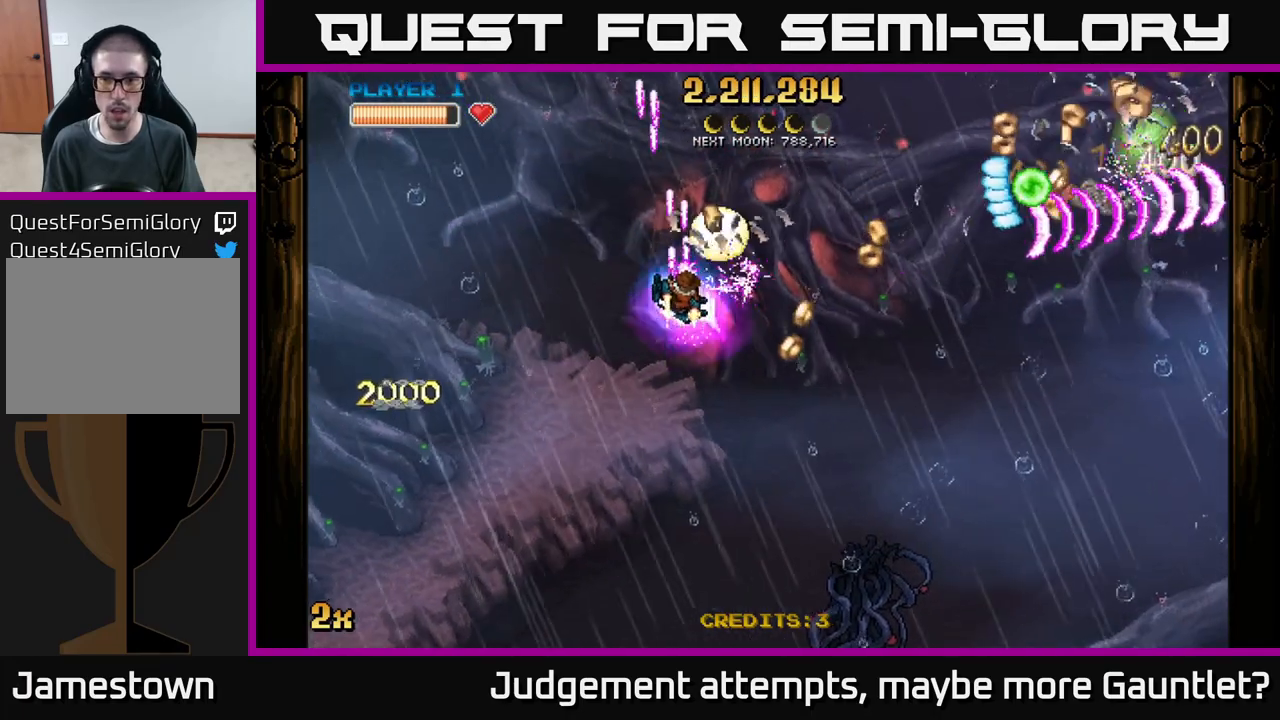
{"buttons": [], "left_stick": "right", "events": [[167, "A", "up"], [500, "left_stick", "right"]]}
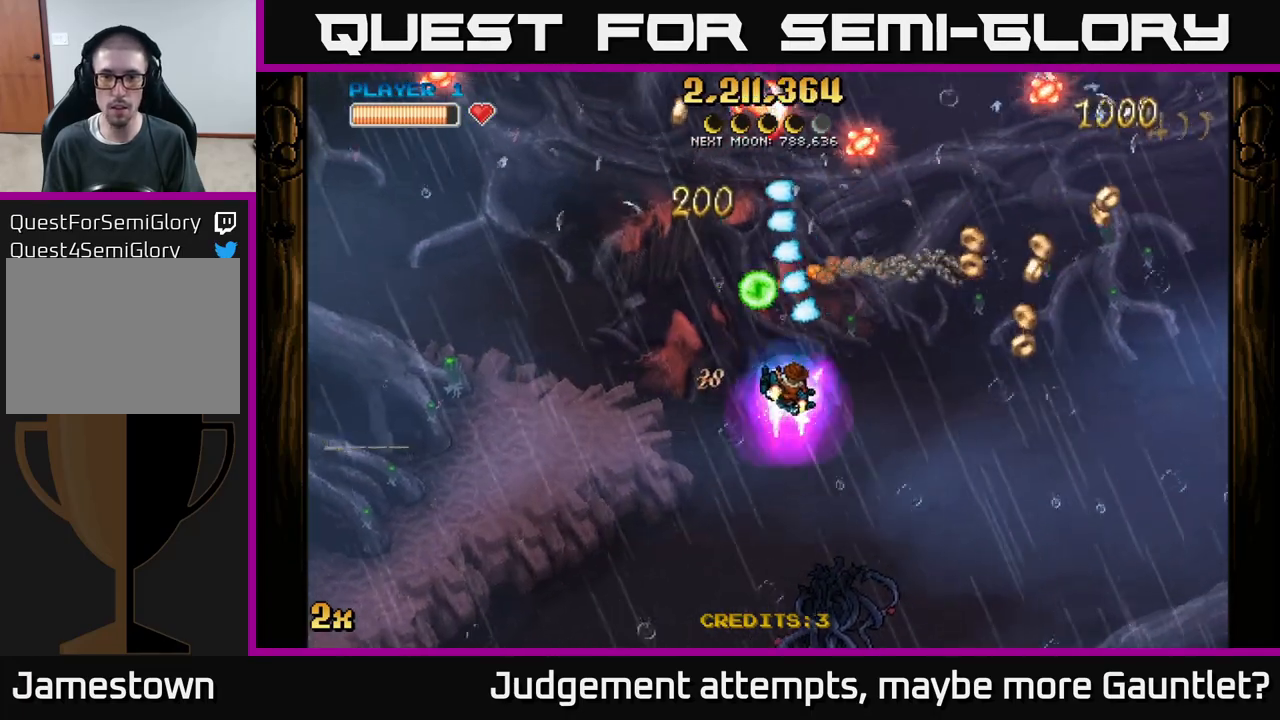
{"buttons": ["A"], "left_stick": "right", "events": [[167, "A", "down"], [183, "left_stick", "up"], [200, "X", "down"], [283, "X", "up"], [300, "left_stick", "right"]]}
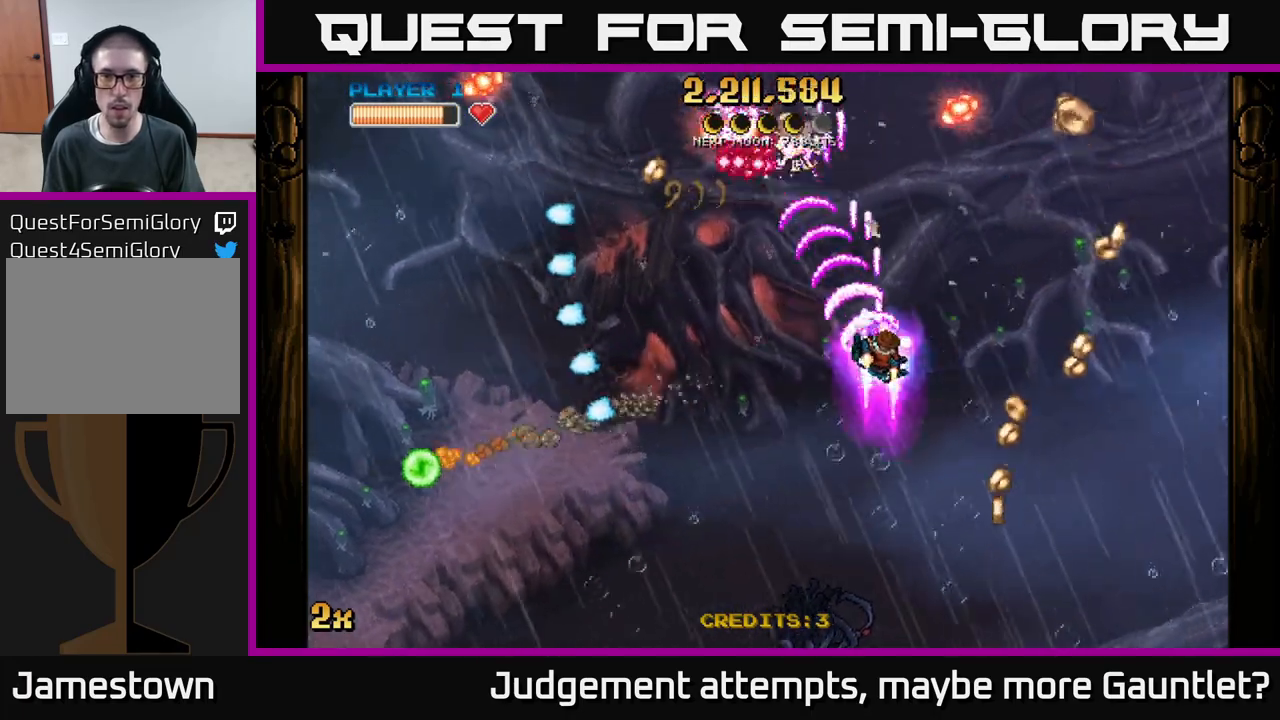
{"buttons": ["A"], "left_stick": "right", "events": []}
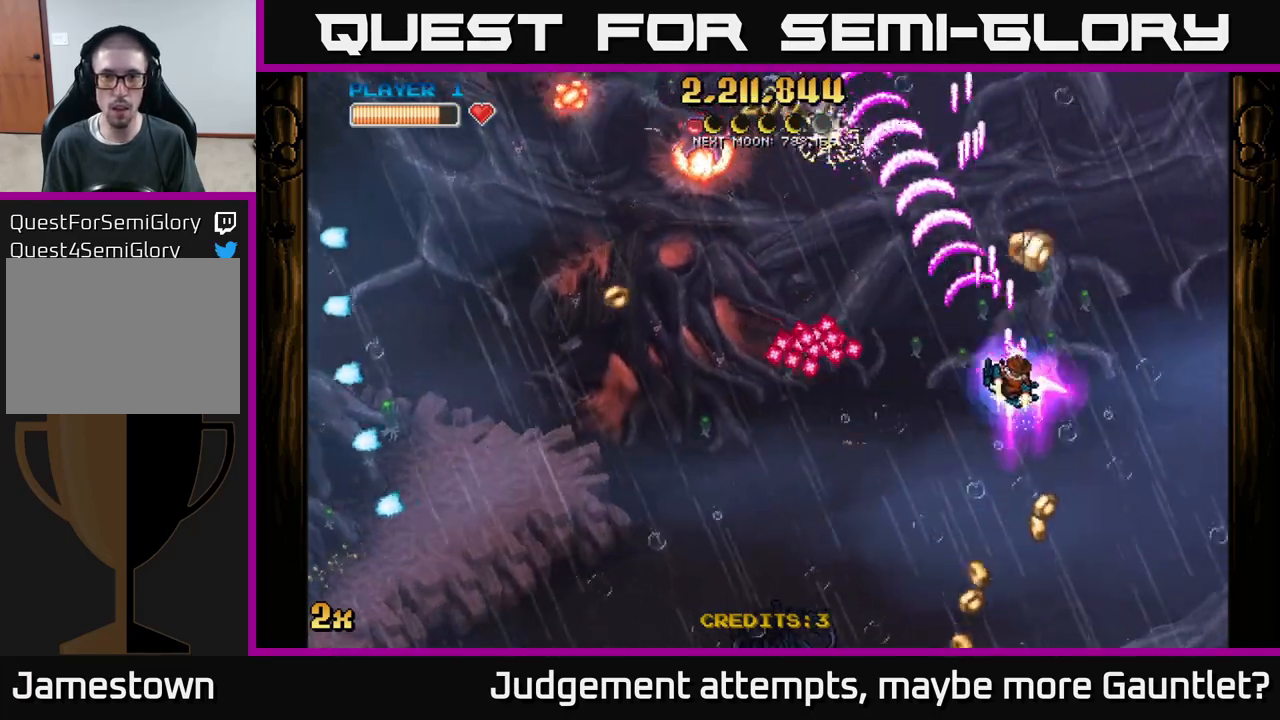
{"buttons": ["A"], "left_stick": "down-left", "events": [[233, "left_stick", "left"], [467, "left_stick", "down-left"]]}
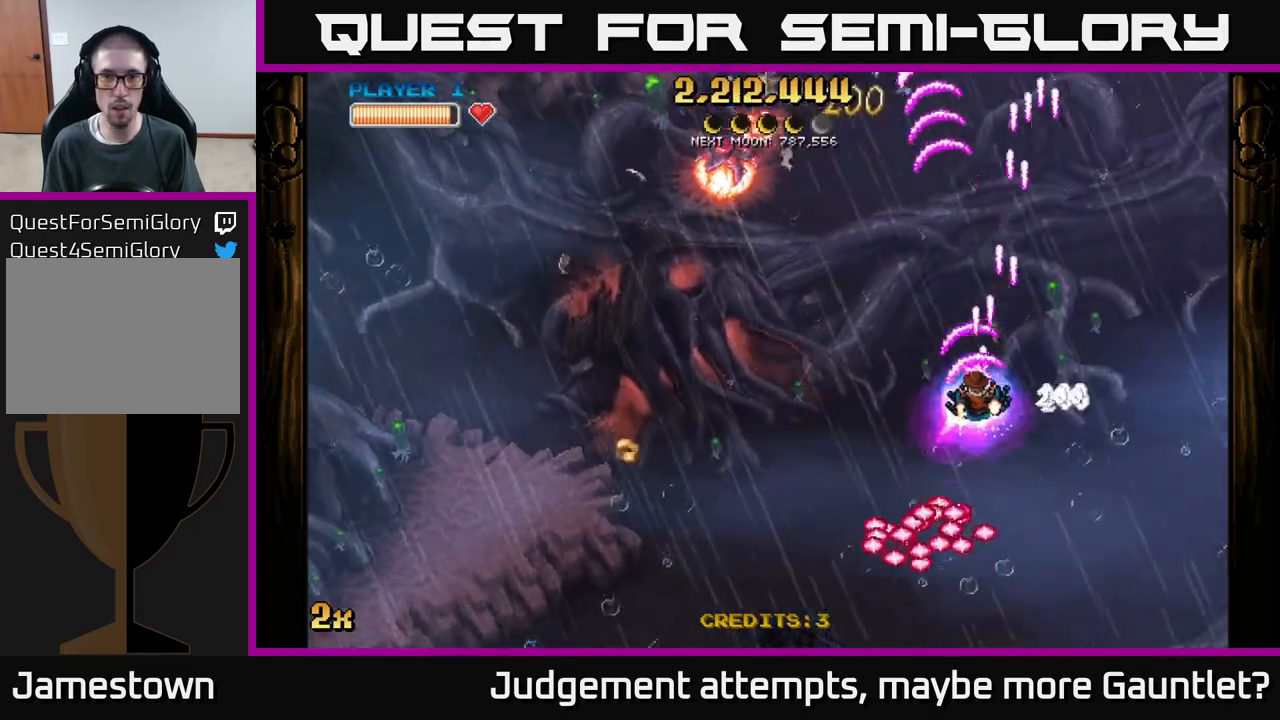
{"buttons": ["A"], "left_stick": "down-left", "events": [[200, "left_stick", "down-right"], [350, "left_stick", "down-left"]]}
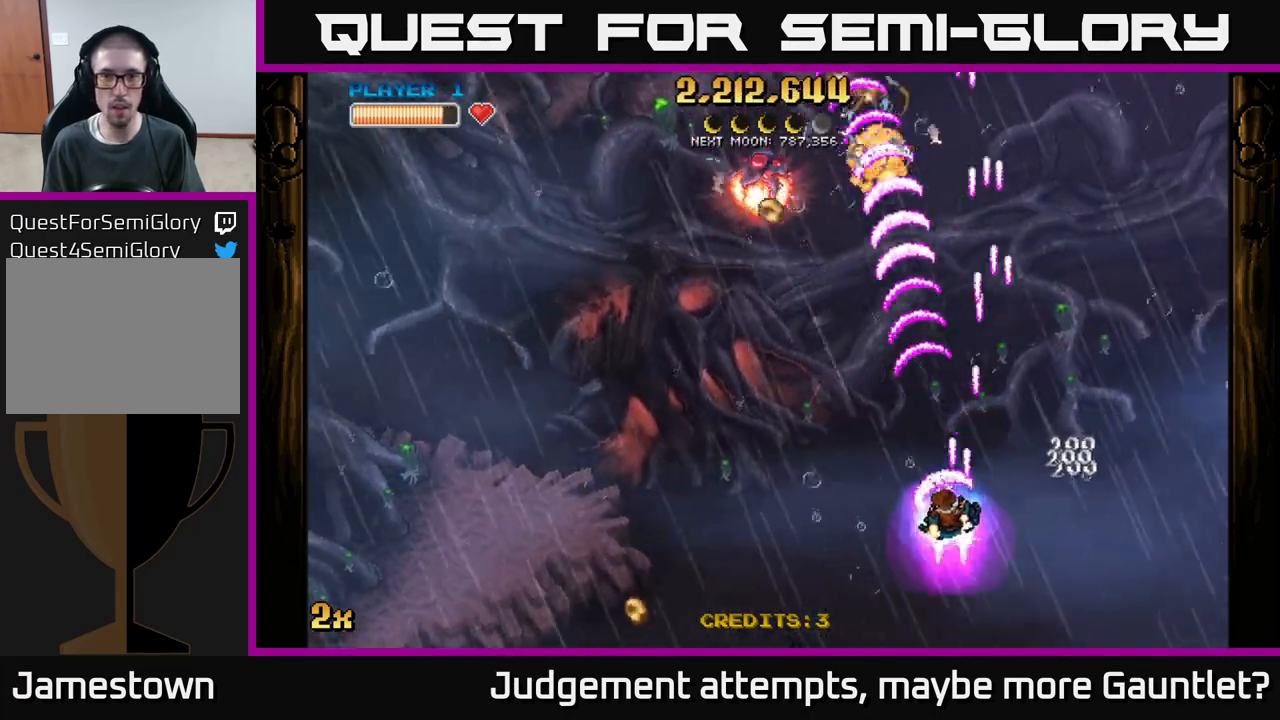
{"buttons": ["A"], "left_stick": "center", "events": [[217, "left_stick", "up"], [383, "left_stick", "center"]]}
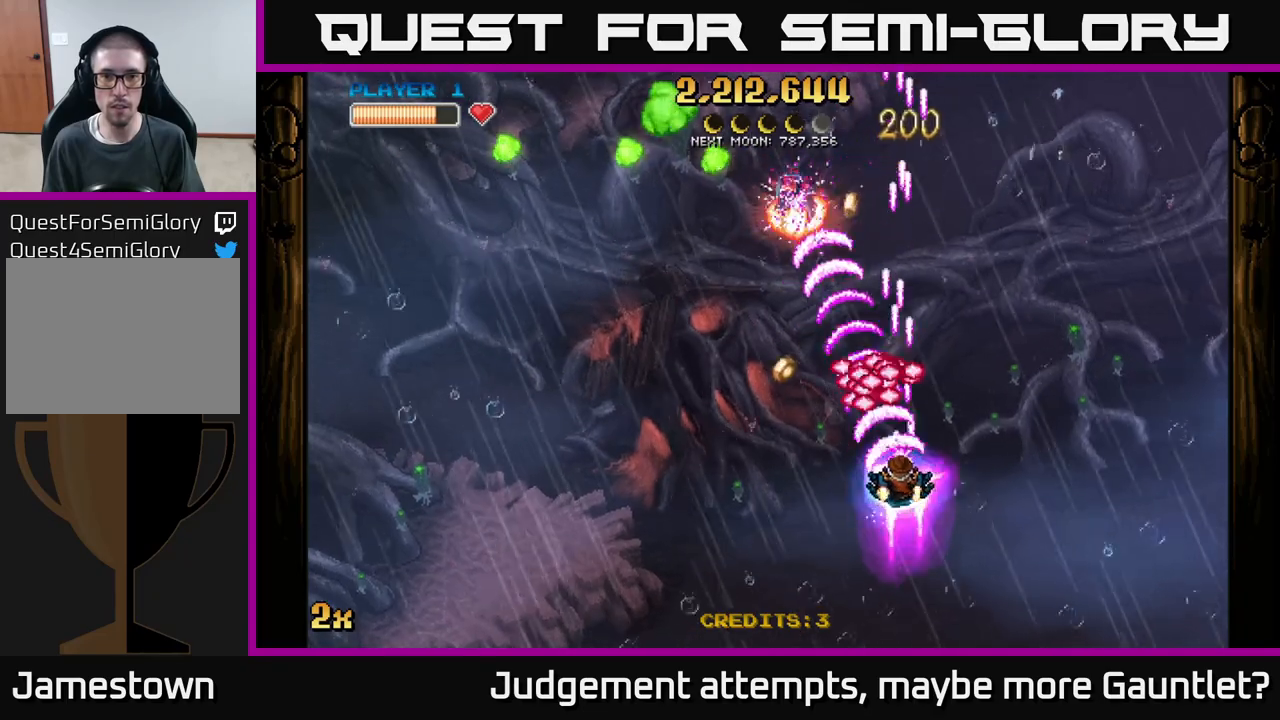
{"buttons": ["A"], "left_stick": "left", "events": [[17, "left_stick", "down-left"], [183, "left_stick", "left"], [333, "left_stick", "up-left"], [450, "left_stick", "left"]]}
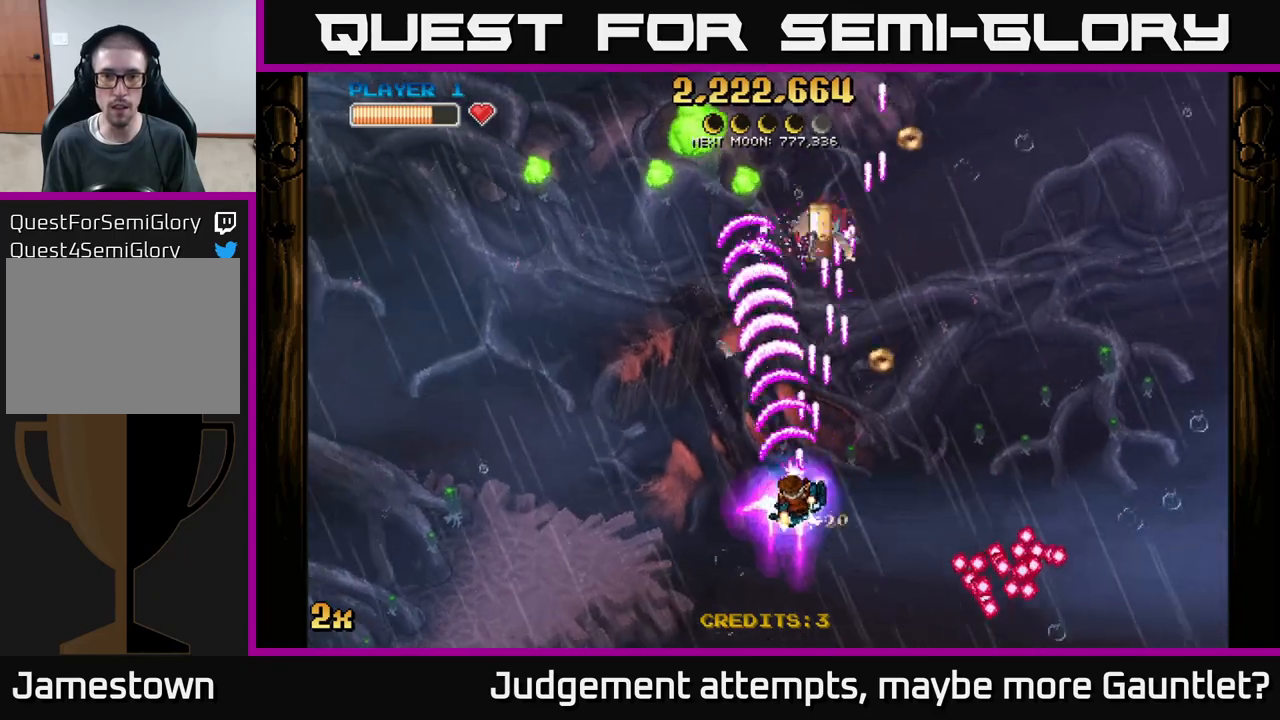
{"buttons": ["A"], "left_stick": "right", "events": [[83, "left_stick", "down-left"], [333, "left_stick", "right"]]}